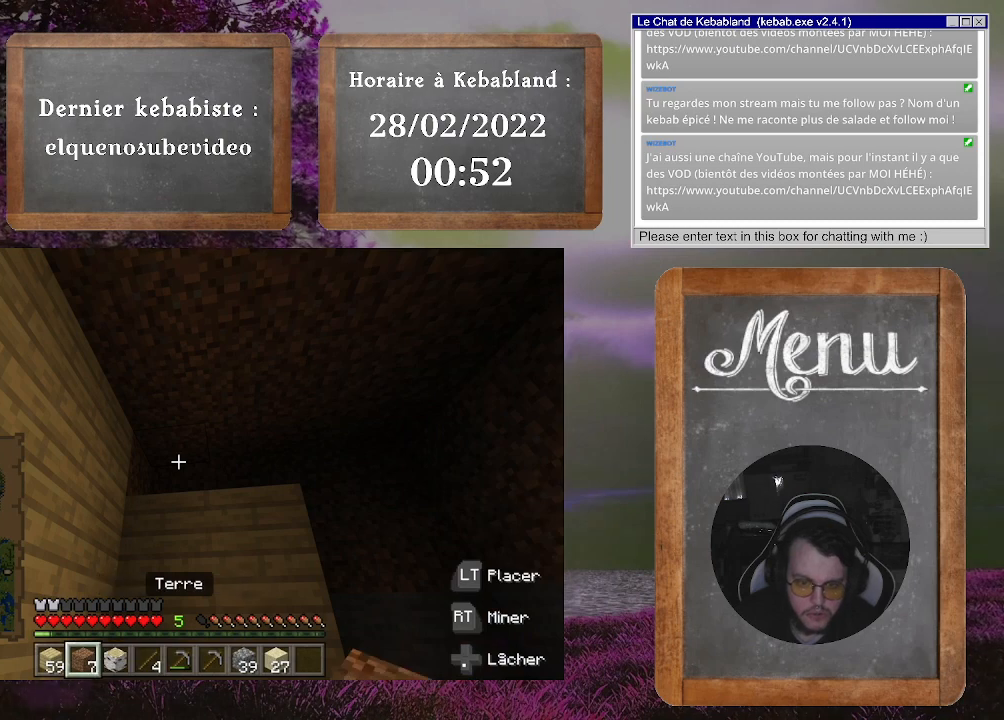
Gameplay with a controller (Xbox layout); each line is a JSON object with the inputs held at the frame after it. "events" lists button and stick changes between this image and that frame as [ms after this image, input, new state], when the widget could be followed in between. Not read: L3.
{"buttons": ["L2"], "left_stick": "center", "right_stick": "center", "events": [[433, "L2", "down"]]}
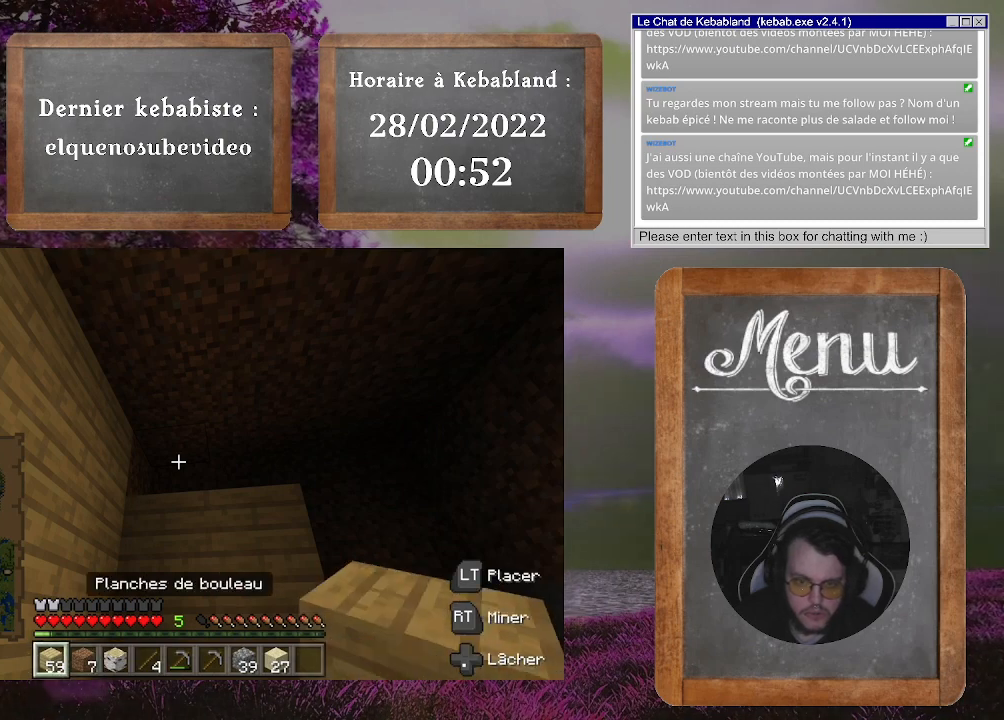
{"buttons": [], "left_stick": "center", "right_stick": "center", "events": [[67, "L2", "up"], [100, "right_stick", "right"], [233, "right_stick", "center"]]}
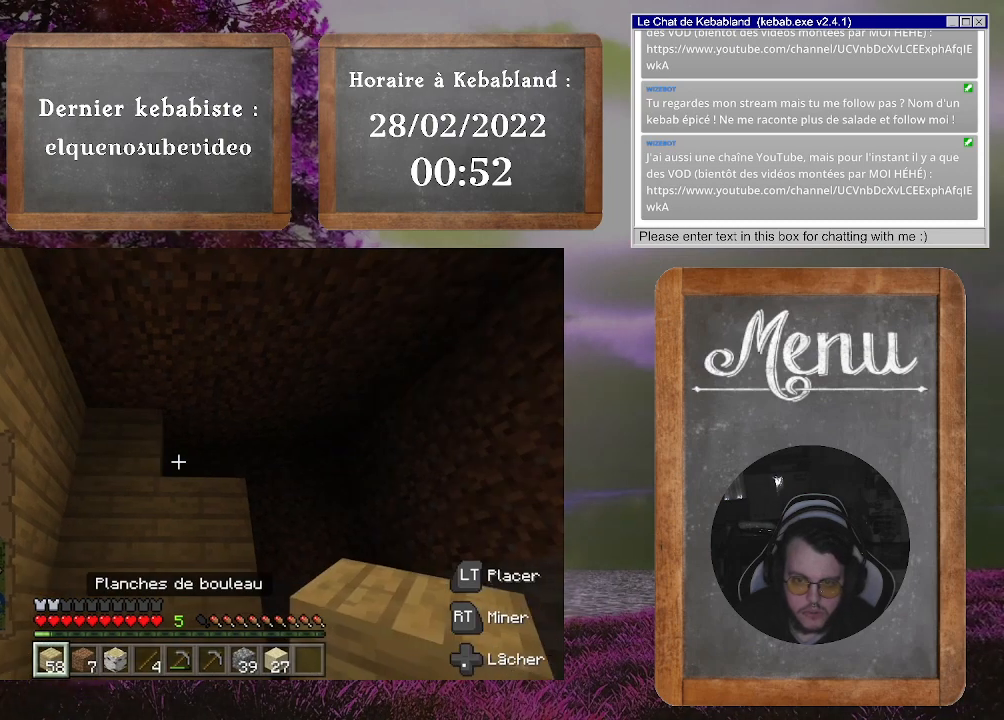
{"buttons": [], "left_stick": "center", "right_stick": "center", "events": [[33, "L2", "down"], [167, "L2", "up"], [167, "right_stick", "down-right"], [233, "left_stick", "up-right"], [300, "right_stick", "center"], [433, "left_stick", "center"]]}
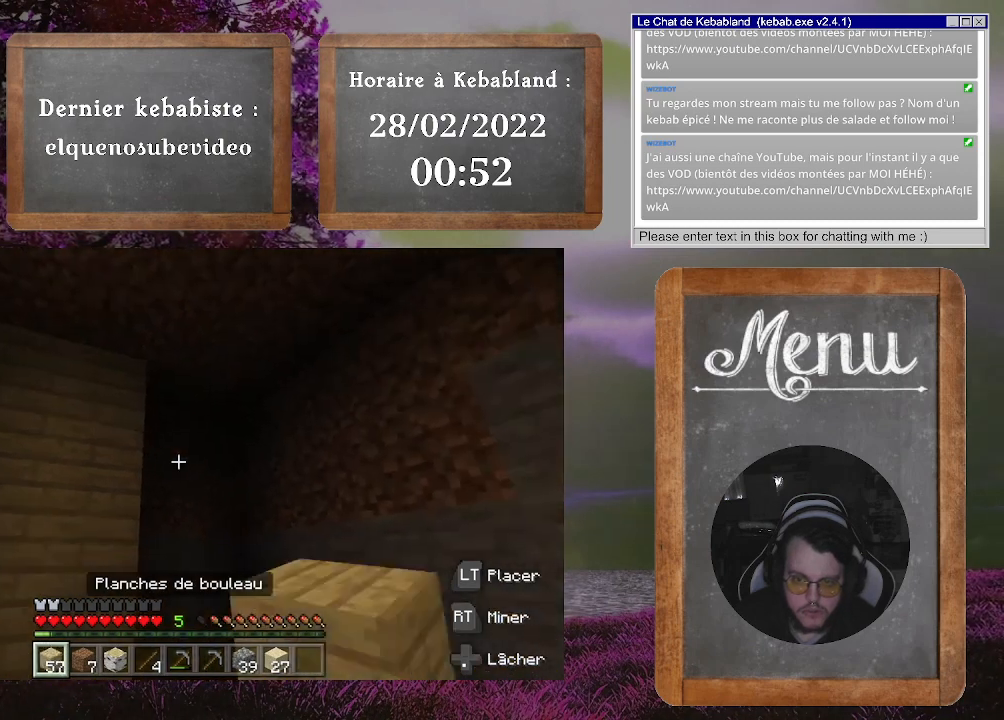
{"buttons": ["L2"], "left_stick": "right", "right_stick": "center", "events": [[33, "right_stick", "up-left"], [200, "right_stick", "center"], [433, "L2", "down"], [433, "left_stick", "right"]]}
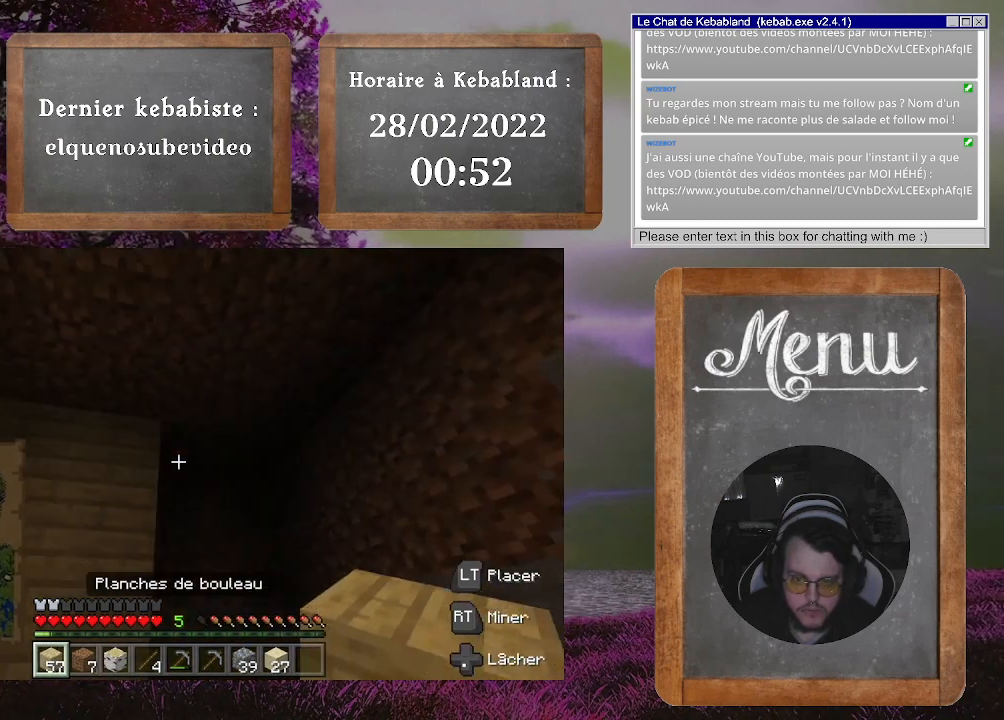
{"buttons": ["L2"], "left_stick": "center", "right_stick": "center", "events": [[33, "L2", "up"], [167, "left_stick", "center"], [500, "L2", "down"]]}
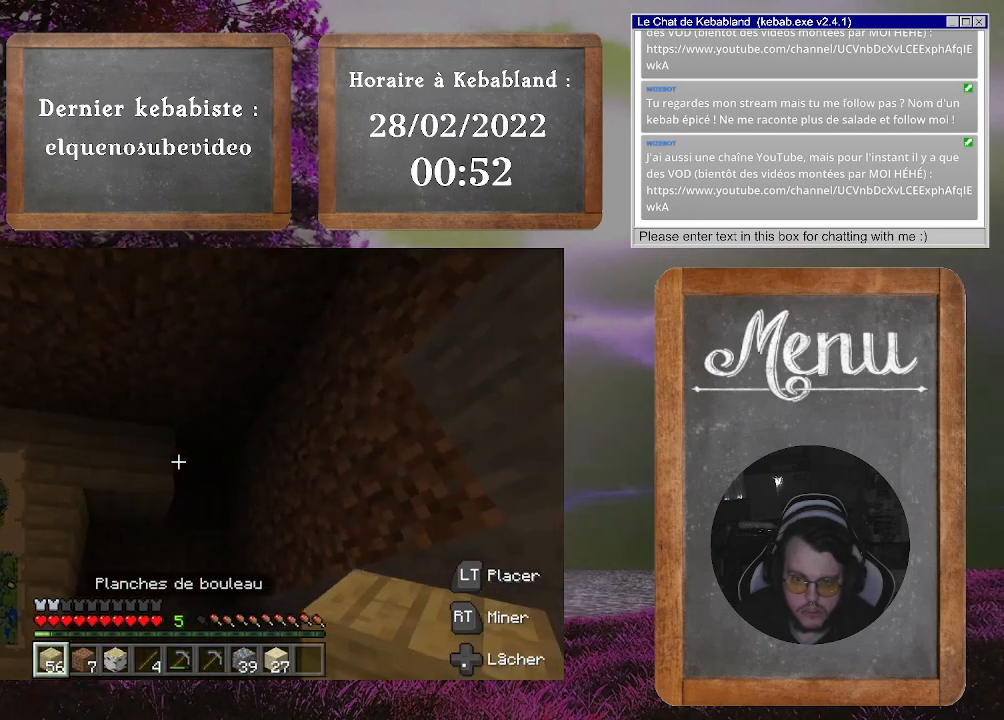
{"buttons": [], "left_stick": "center", "right_stick": "down-left", "events": [[33, "left_stick", "right"], [133, "L2", "up"], [133, "left_stick", "center"], [433, "right_stick", "down-left"]]}
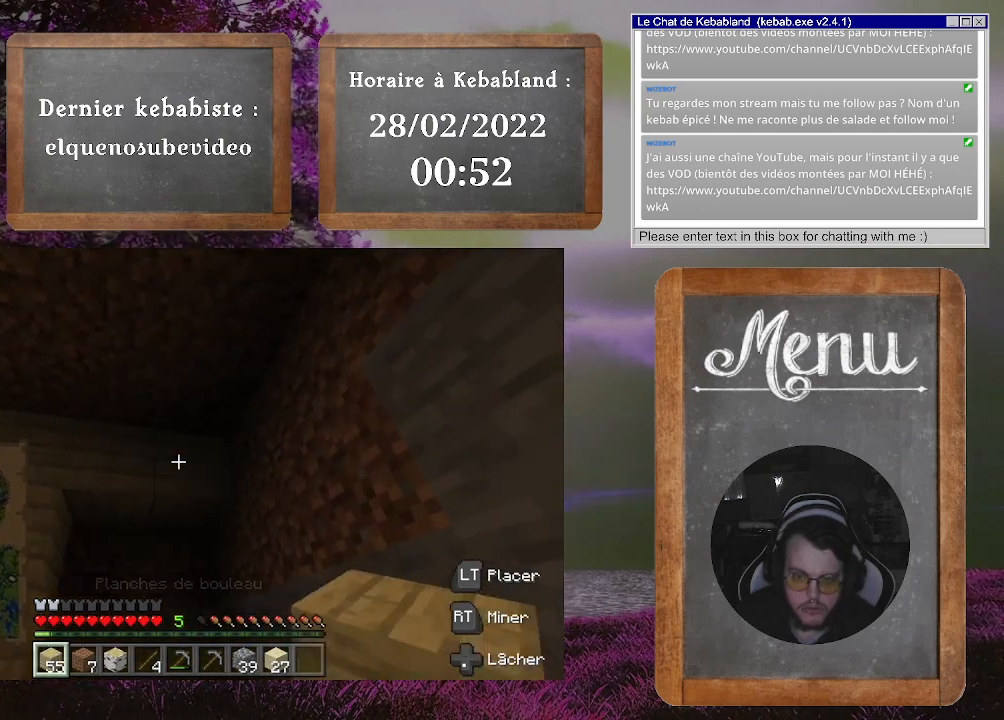
{"buttons": [], "left_stick": "center", "right_stick": "right", "events": [[100, "right_stick", "center"], [367, "L2", "down"], [433, "right_stick", "right"], [500, "L2", "up"]]}
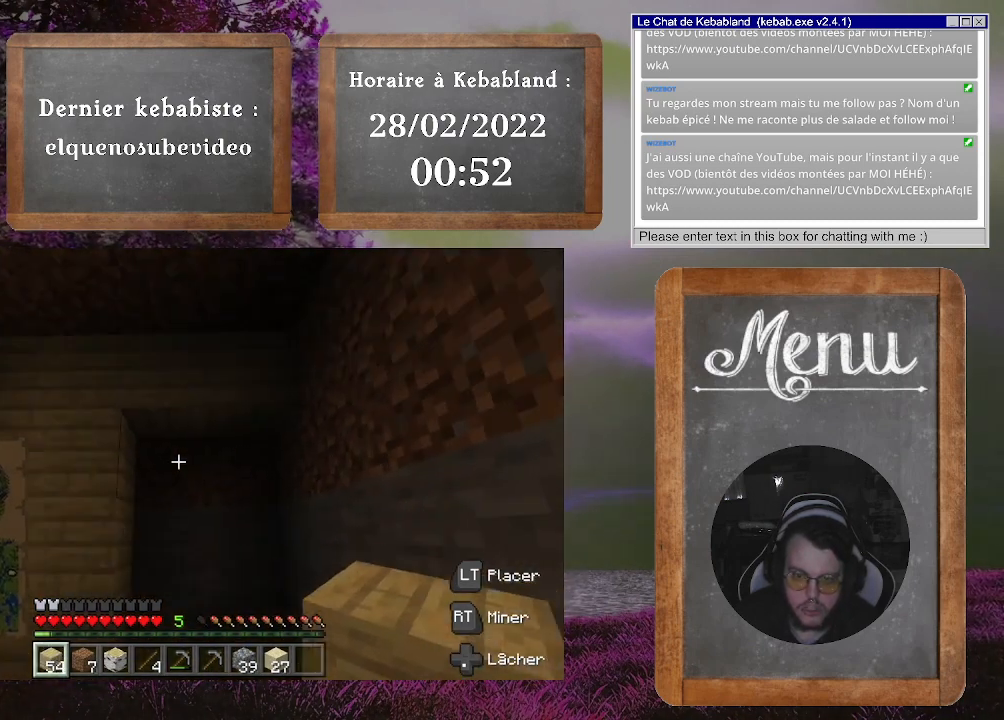
{"buttons": [], "left_stick": "center", "right_stick": "left", "events": [[100, "right_stick", "center"], [333, "L2", "down"], [467, "L2", "up"], [467, "right_stick", "left"]]}
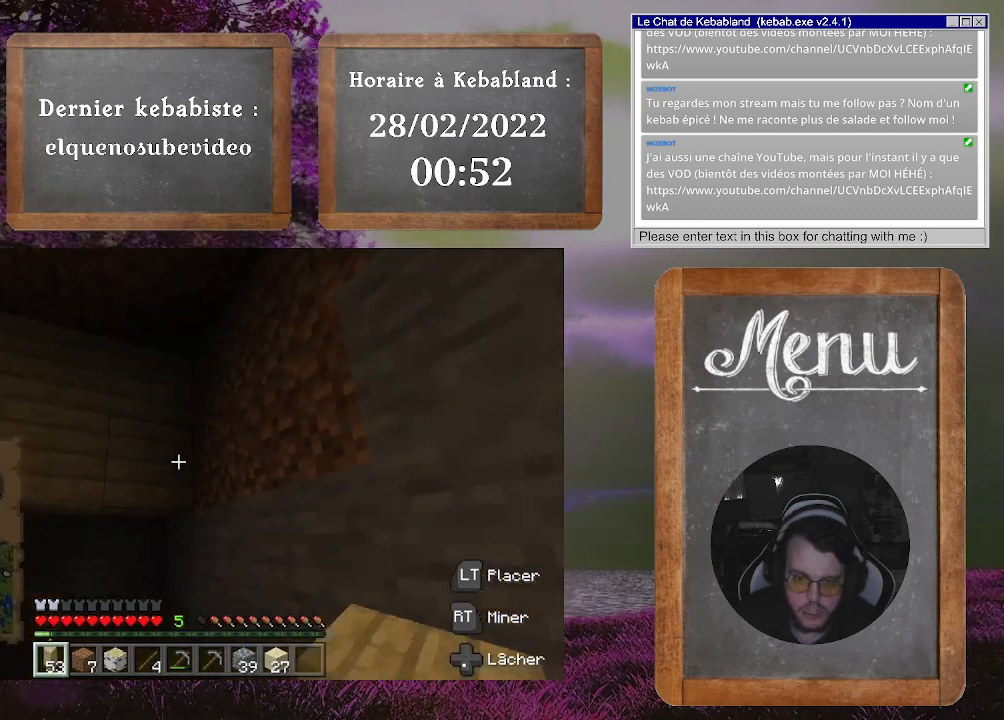
{"buttons": [], "left_stick": "center", "right_stick": "center", "events": [[100, "right_stick", "center"], [200, "right_stick", "left"], [267, "right_stick", "down-left"], [433, "right_stick", "center"]]}
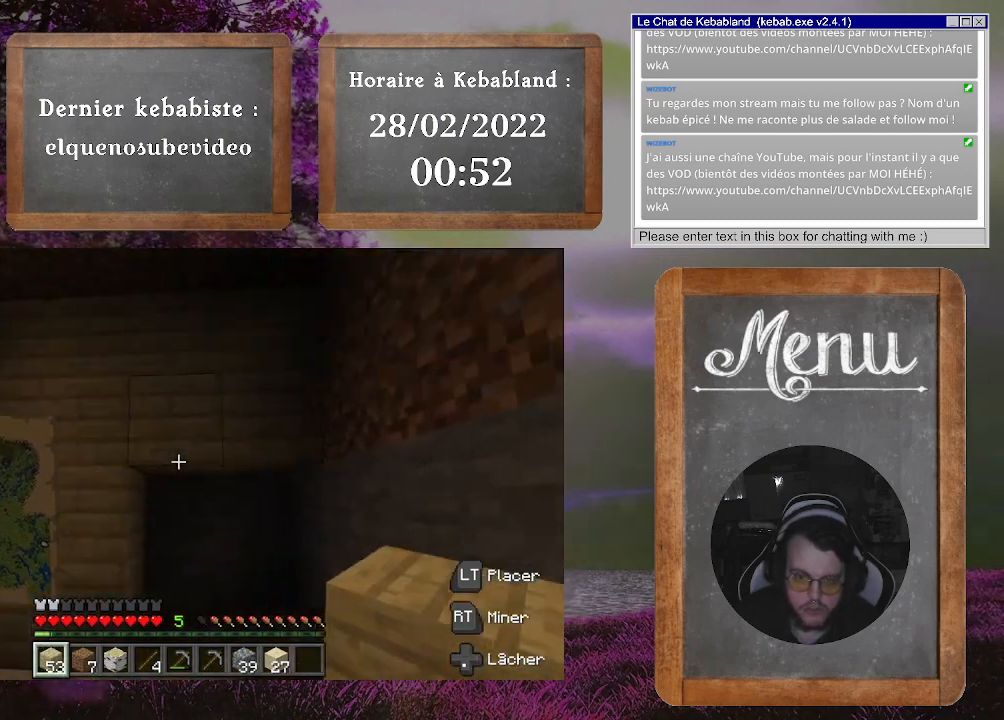
{"buttons": [], "left_stick": "center", "right_stick": "center", "events": [[200, "right_stick", "down-right"], [367, "right_stick", "center"]]}
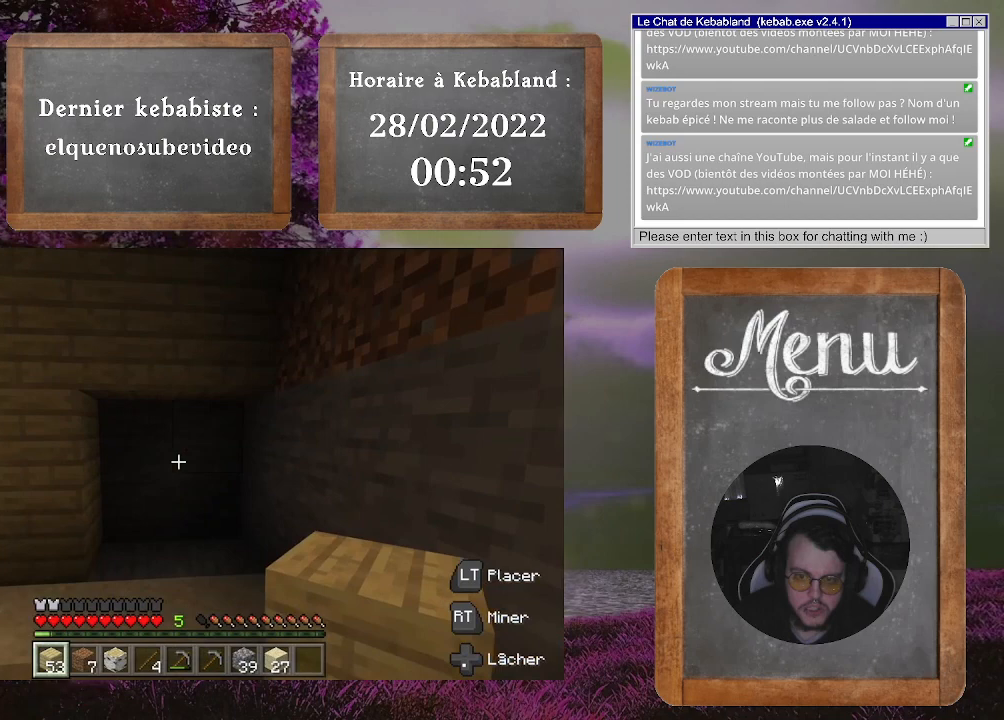
{"buttons": [], "left_stick": "center", "right_stick": "center", "events": [[333, "right_stick", "up-left"], [467, "right_stick", "center"]]}
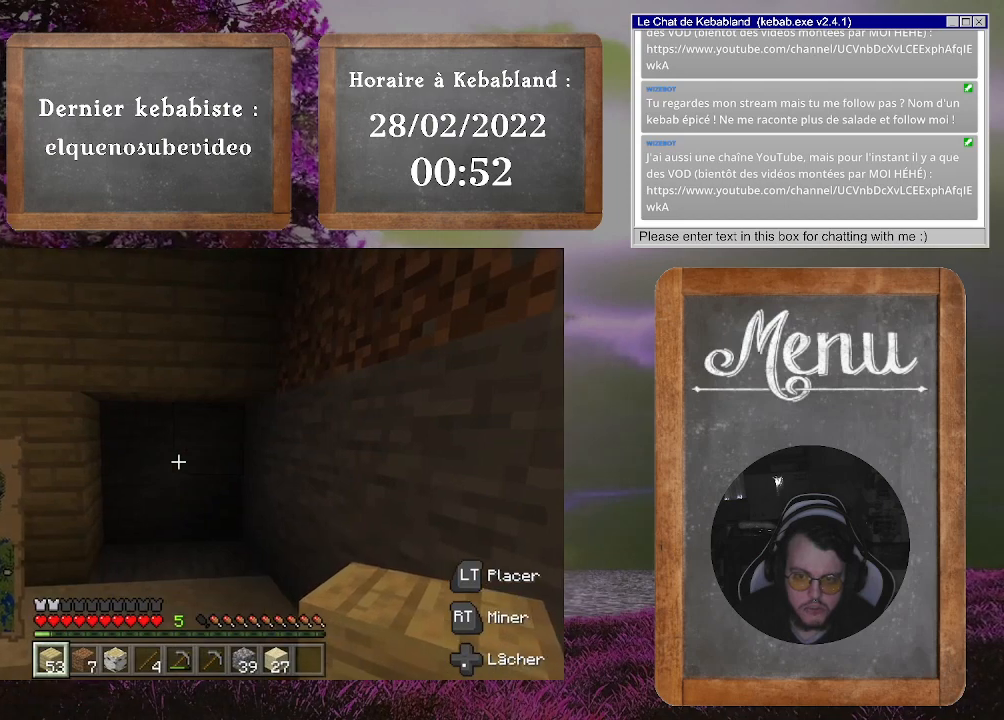
{"buttons": [], "left_stick": "center", "right_stick": "right", "events": [[300, "L2", "down"], [433, "L2", "up"], [467, "right_stick", "right"]]}
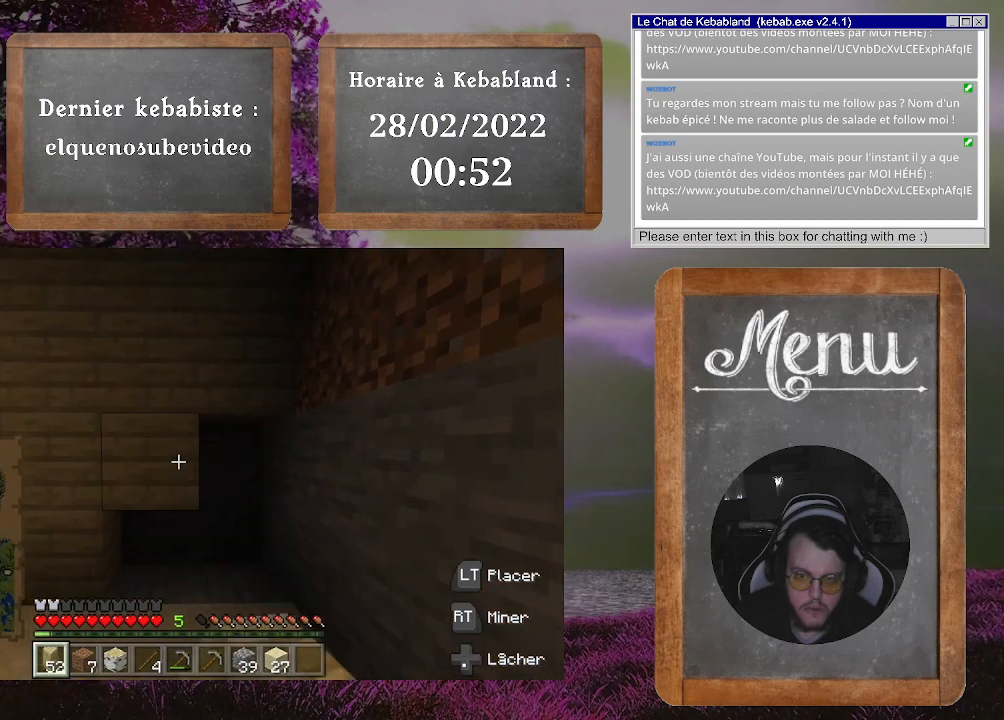
{"buttons": [], "left_stick": "center", "right_stick": "left", "events": [[100, "right_stick", "center"], [400, "right_stick", "left"]]}
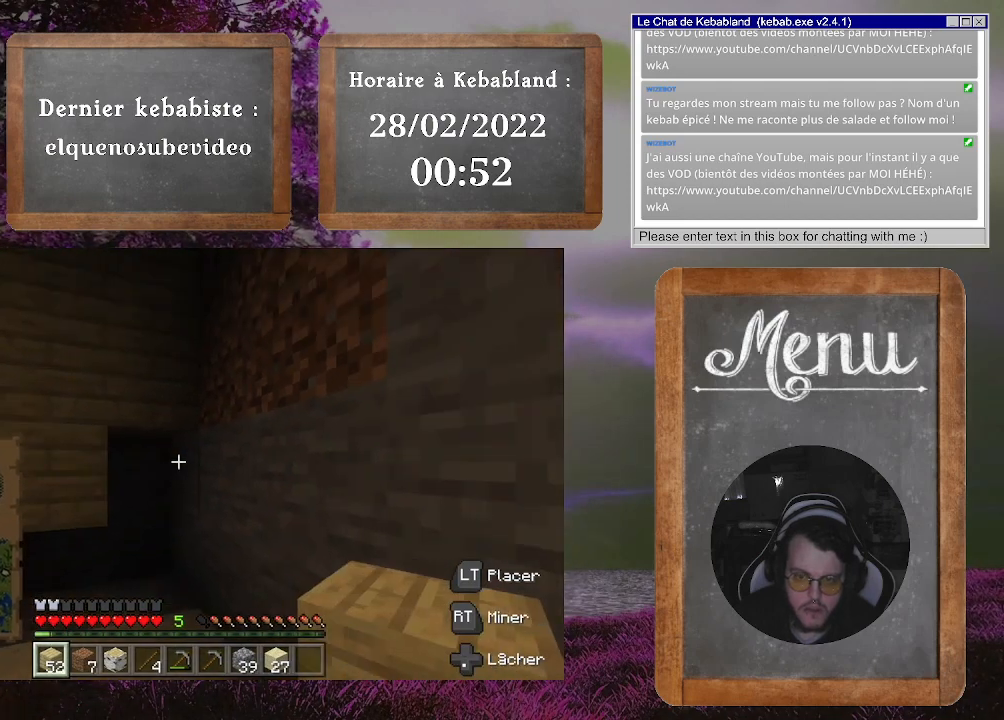
{"buttons": [], "left_stick": "center", "right_stick": "down-left", "events": [[33, "right_stick", "center"], [233, "L2", "down"], [367, "L2", "up"], [433, "right_stick", "down-left"]]}
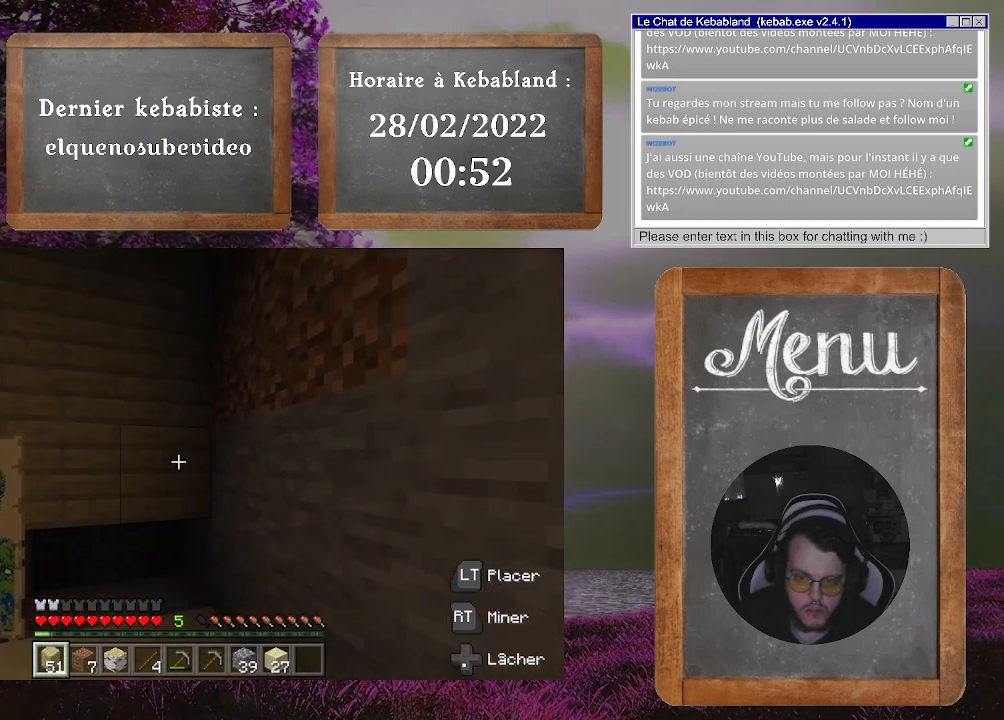
{"buttons": [], "left_stick": "center", "right_stick": "center", "events": [[133, "right_stick", "center"]]}
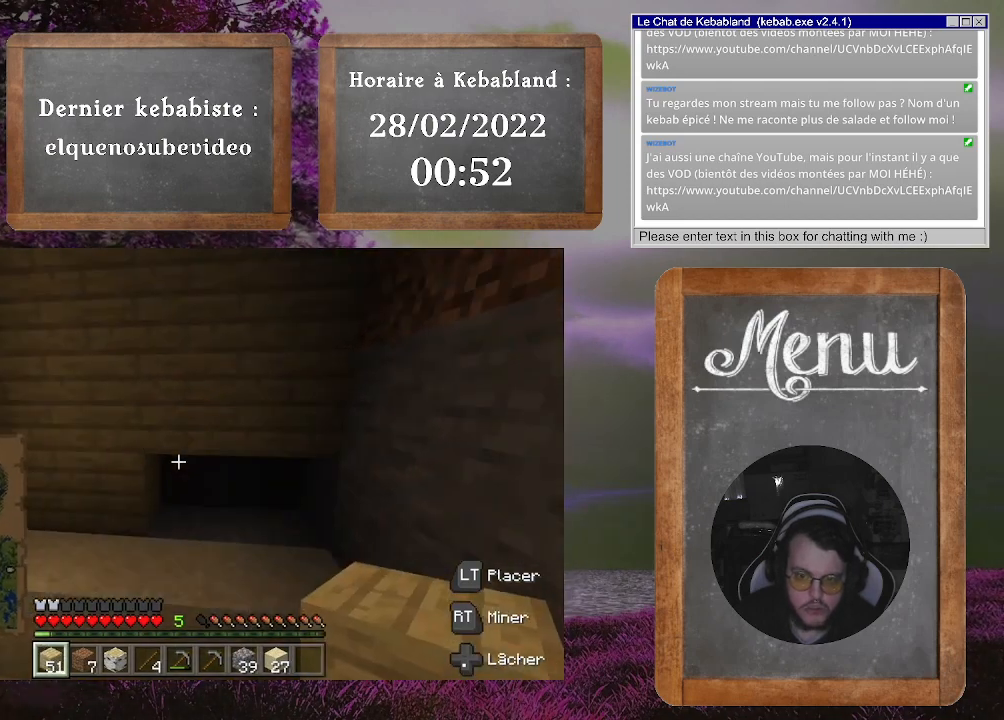
{"buttons": [], "left_stick": "center", "right_stick": "center", "events": [[133, "right_stick", "right"], [267, "L2", "down"], [300, "right_stick", "center"], [400, "L2", "up"]]}
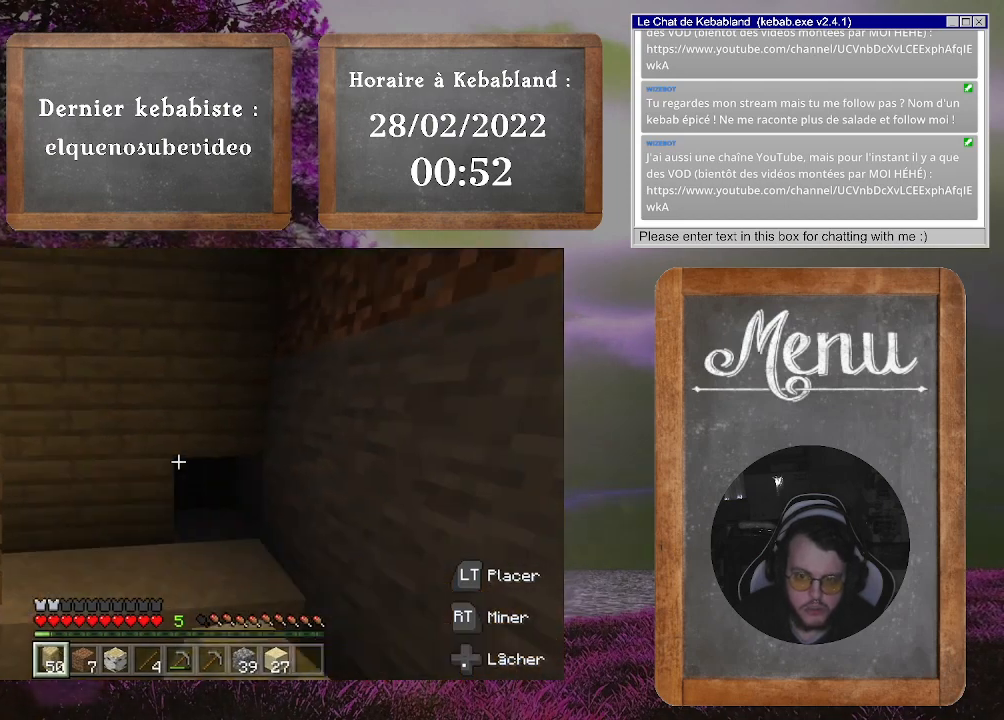
{"buttons": [], "left_stick": "center", "right_stick": "center", "events": [[167, "right_stick", "right"], [333, "right_stick", "down-left"], [467, "right_stick", "center"]]}
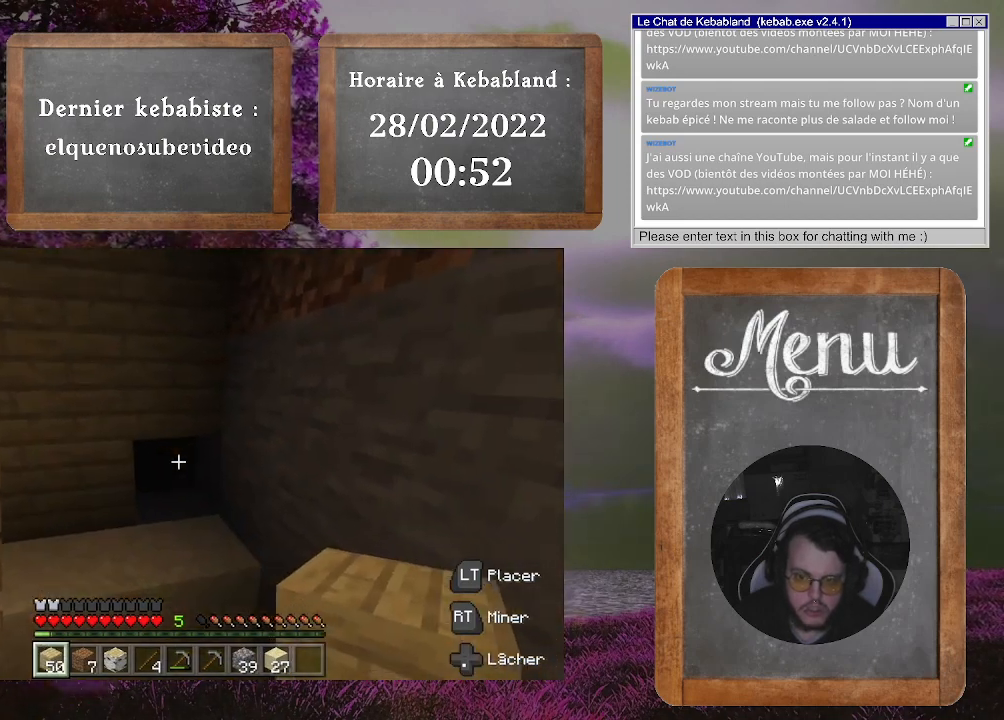
{"buttons": [], "left_stick": "center", "right_stick": "center", "events": [[233, "L2", "down"], [367, "L2", "up"]]}
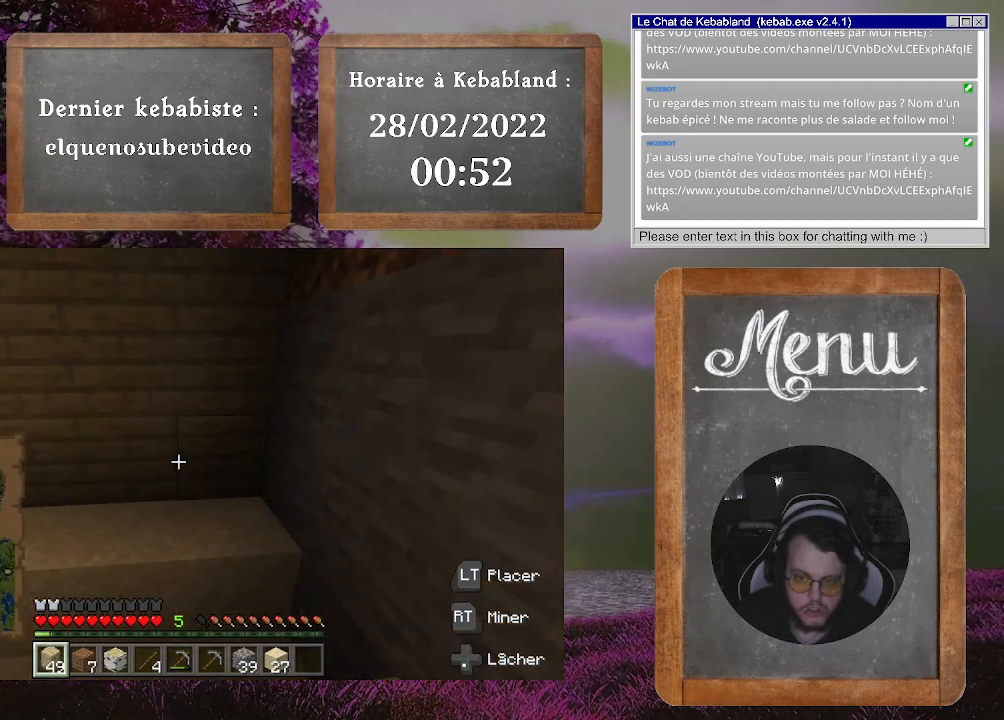
{"buttons": [], "left_stick": "left", "right_stick": "center", "events": [[367, "left_stick", "up-left"], [467, "left_stick", "left"]]}
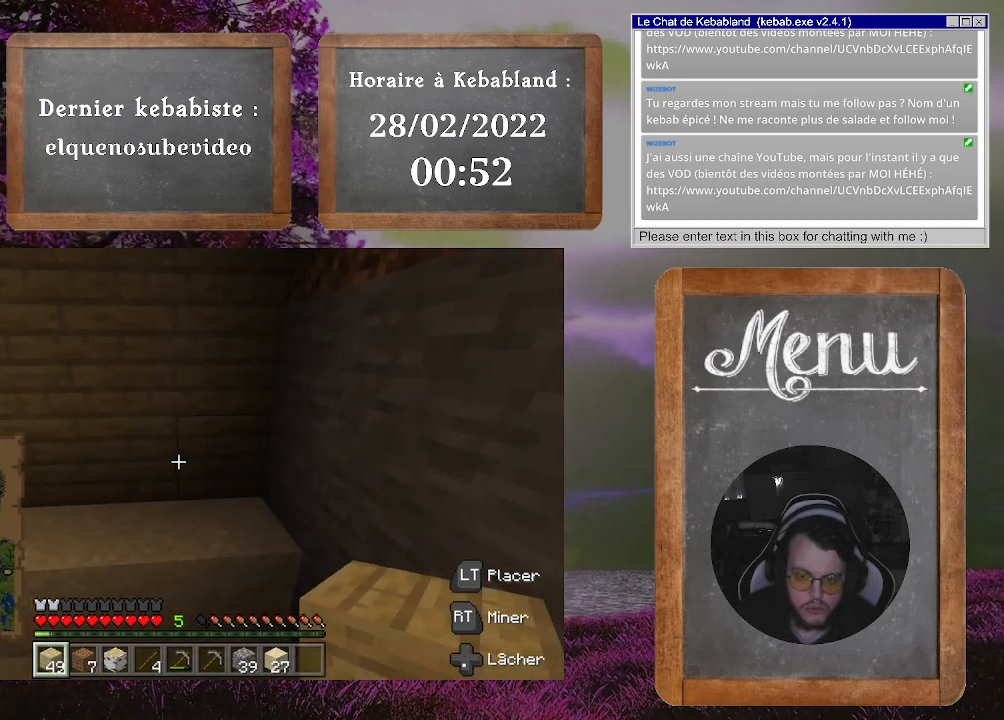
{"buttons": [], "left_stick": "down-left", "right_stick": "right", "events": [[100, "left_stick", "down-left"], [400, "right_stick", "right"]]}
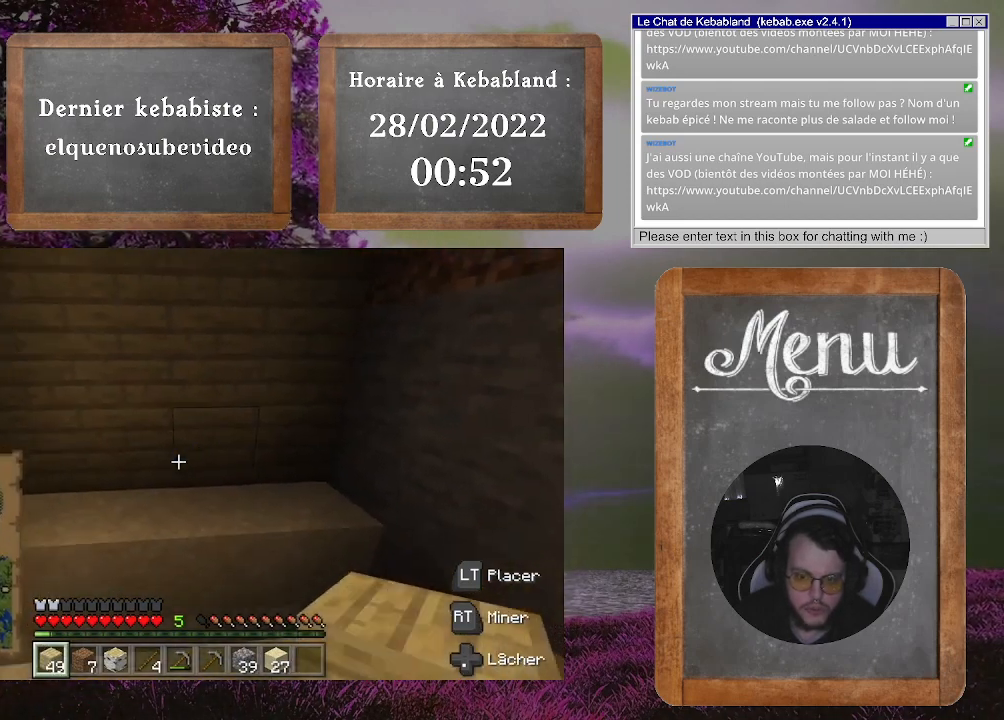
{"buttons": [], "left_stick": "center", "right_stick": "center", "events": [[67, "left_stick", "up-left"], [200, "left_stick", "center"], [200, "right_stick", "center"]]}
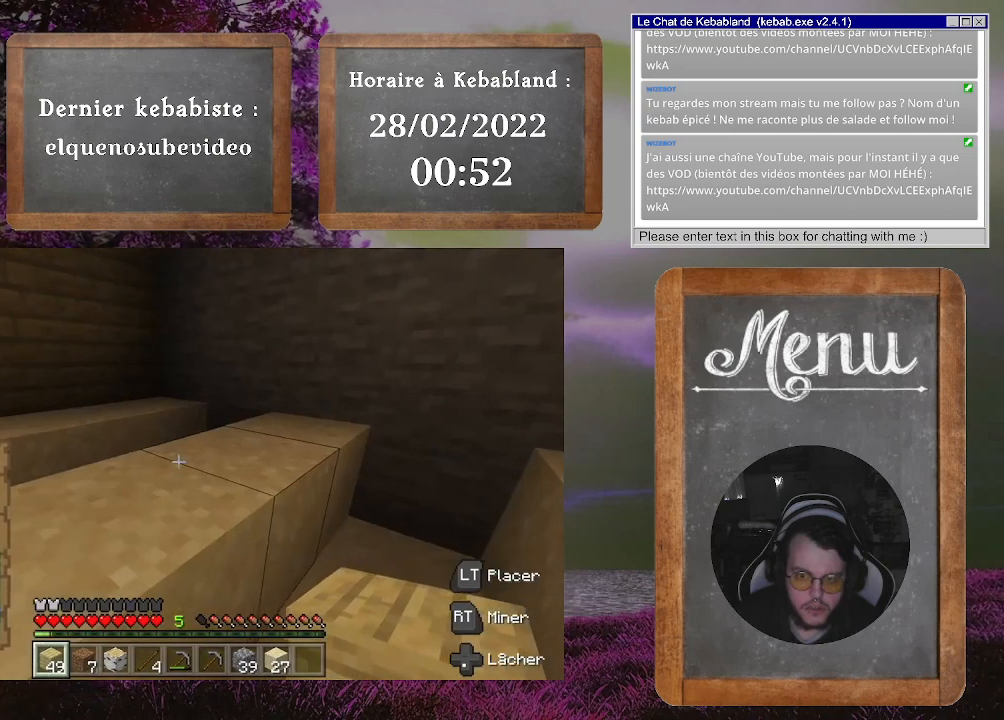
{"buttons": [], "left_stick": "up-left", "right_stick": "center", "events": [[267, "left_stick", "up"], [367, "A", "down"], [400, "left_stick", "up-left"], [500, "A", "up"]]}
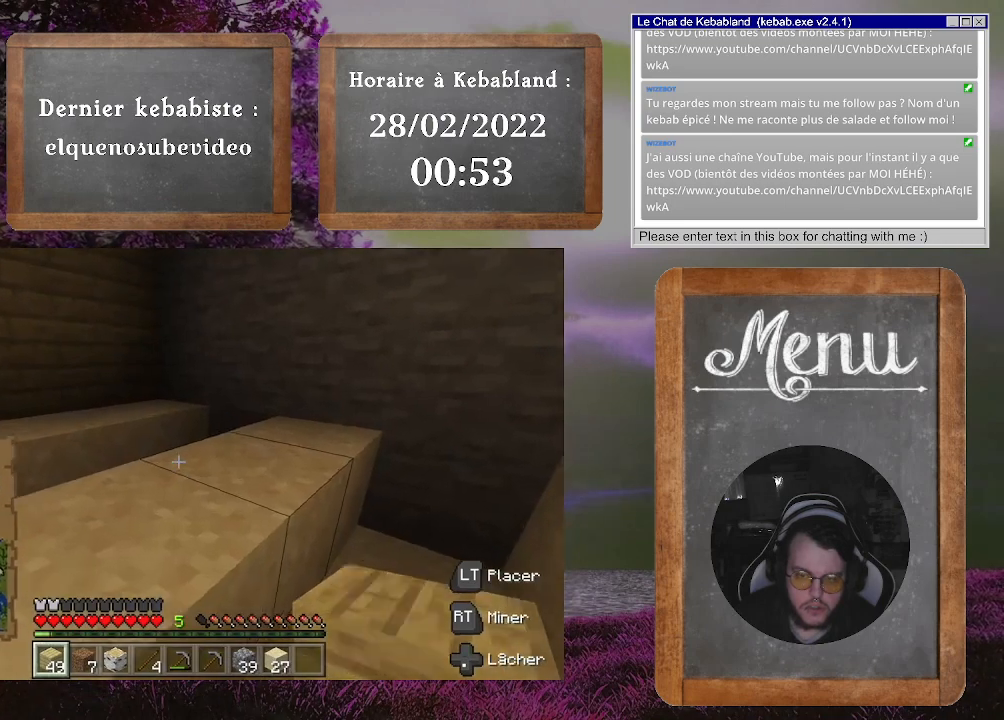
{"buttons": [], "left_stick": "center", "right_stick": "center", "events": [[300, "left_stick", "center"]]}
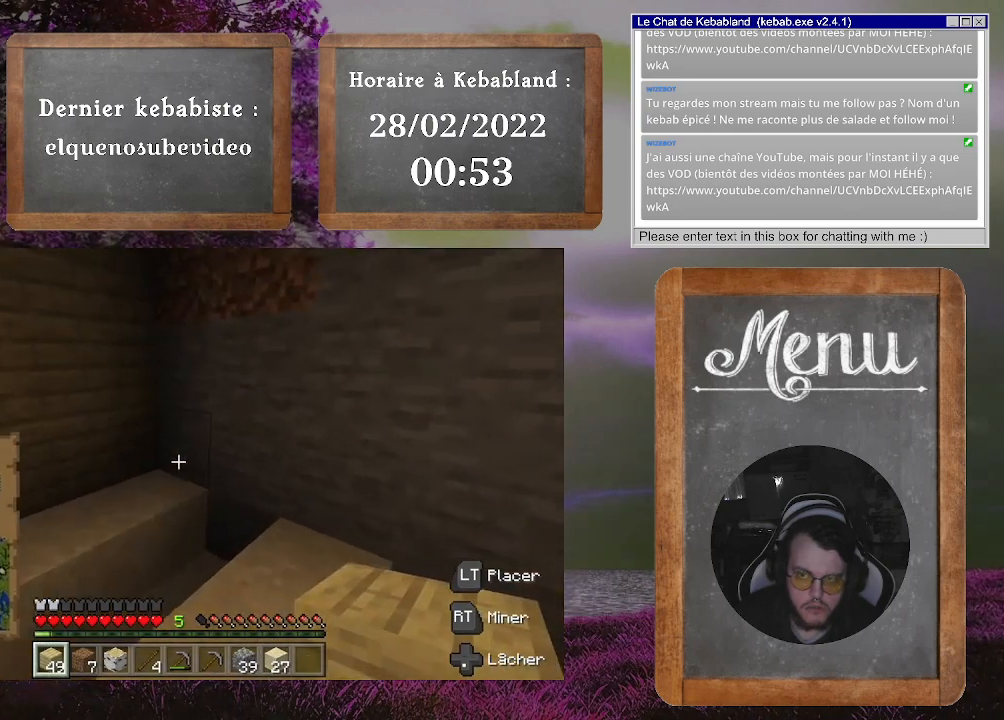
{"buttons": [], "left_stick": "down-left", "right_stick": "up-right", "events": [[233, "left_stick", "down-left"], [267, "right_stick", "up-right"]]}